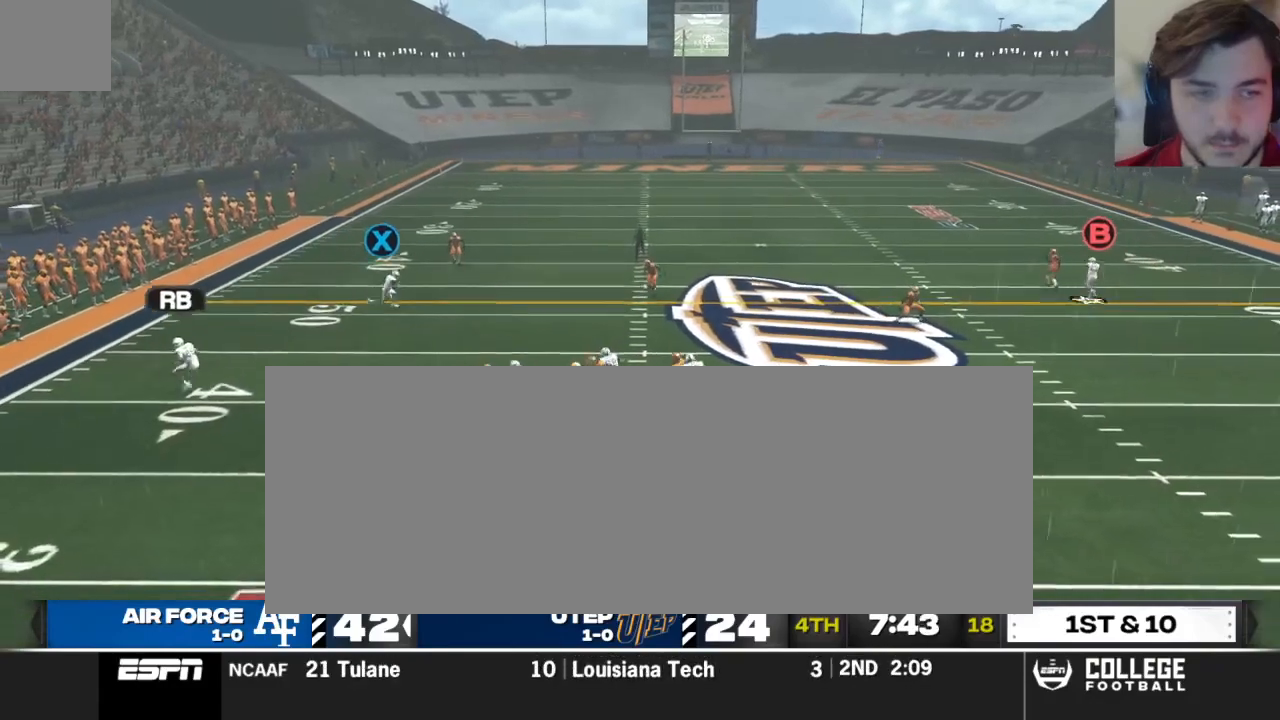
Gameplay with a controller (Xbox layout); each line is a JSON object with the inputs held at the frame after it. "events" lists button and stick changes between this image and that frame as [ms after this image, input, new state], when the widget could be followed in between.
{"buttons": ["R2"], "left_stick": "down-right", "right_stick": "center", "events": []}
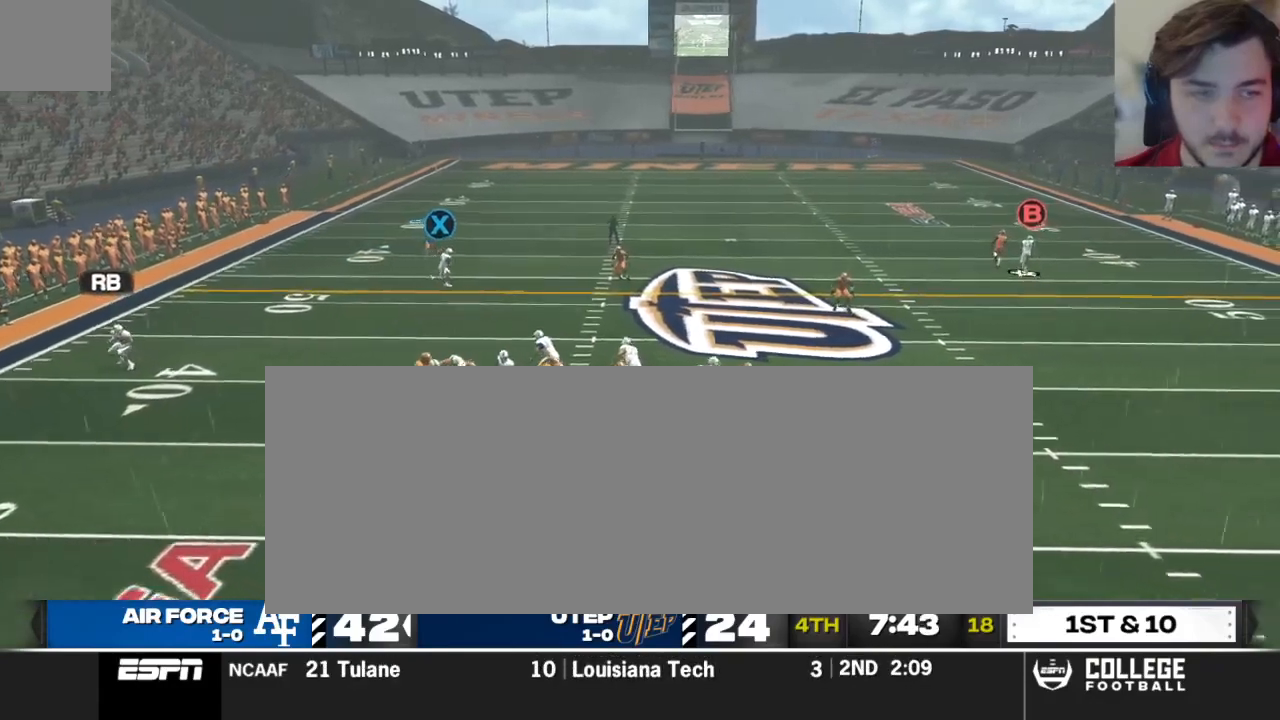
{"buttons": ["R2"], "left_stick": "down-right", "right_stick": "center", "events": []}
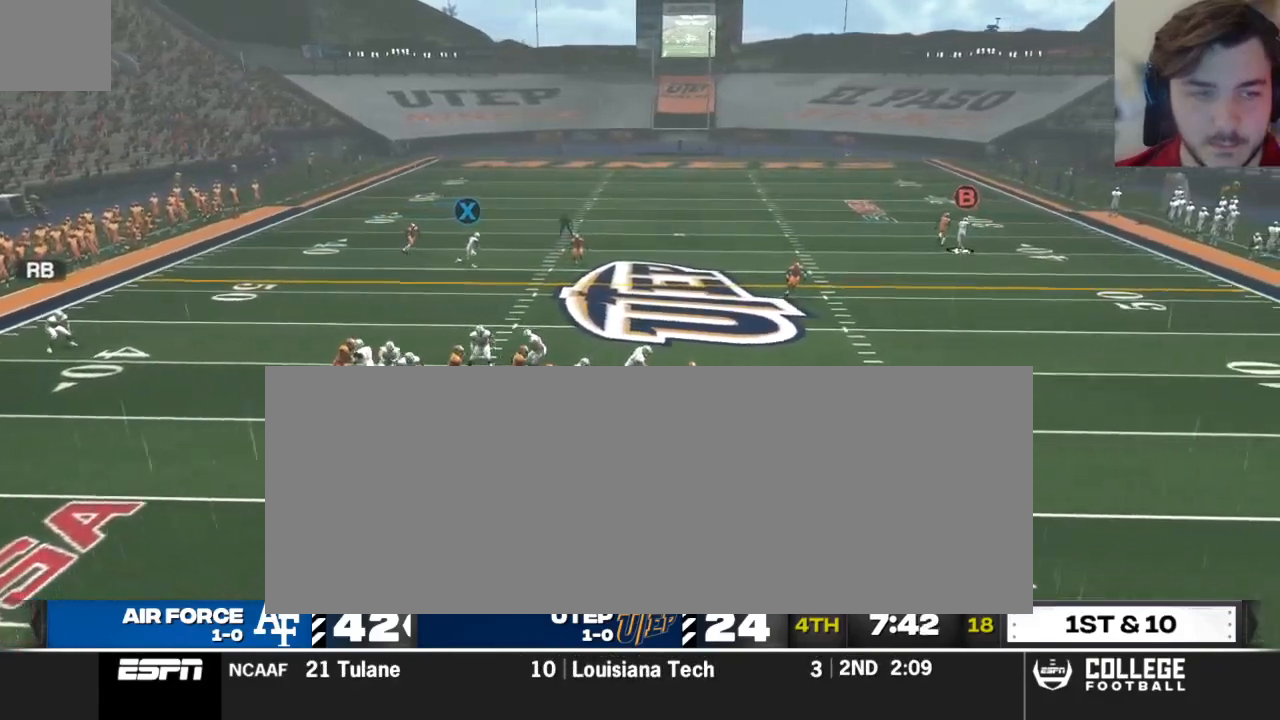
{"buttons": ["R2"], "left_stick": "right", "right_stick": "center", "events": [[292, "left_stick", "right"]]}
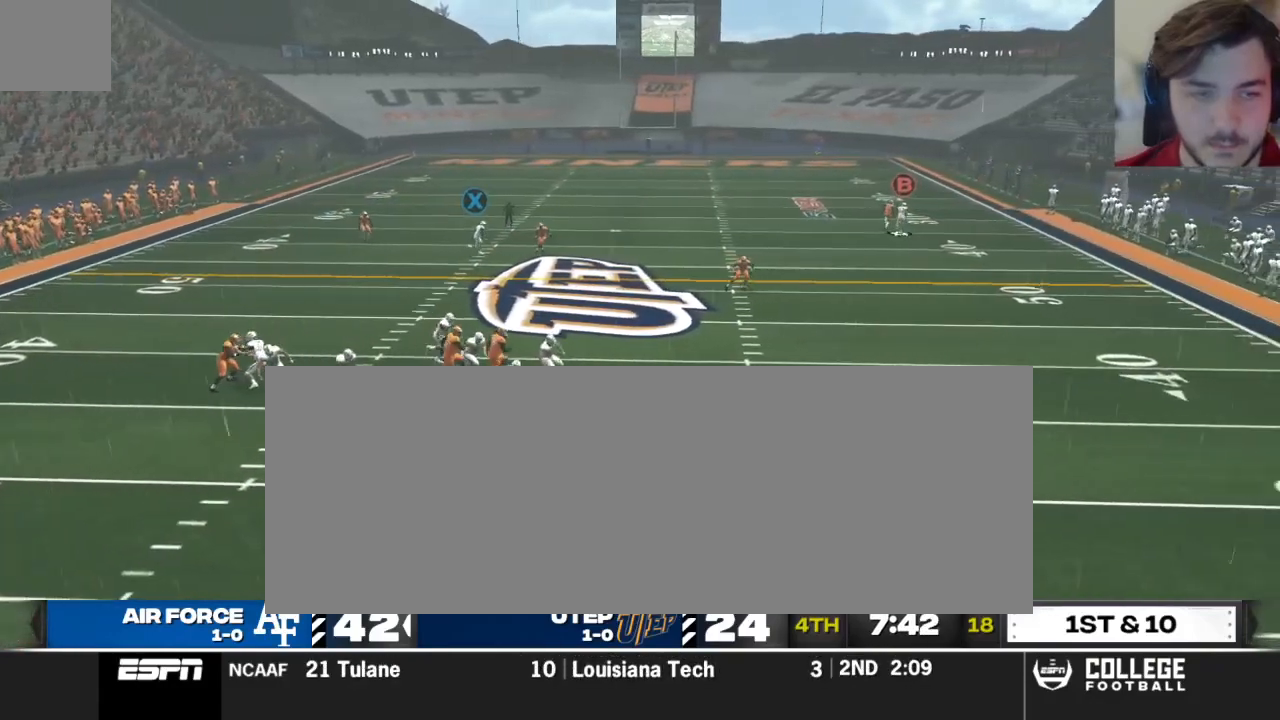
{"buttons": ["R2"], "left_stick": "up-right", "right_stick": "center", "events": [[479, "left_stick", "up-right"]]}
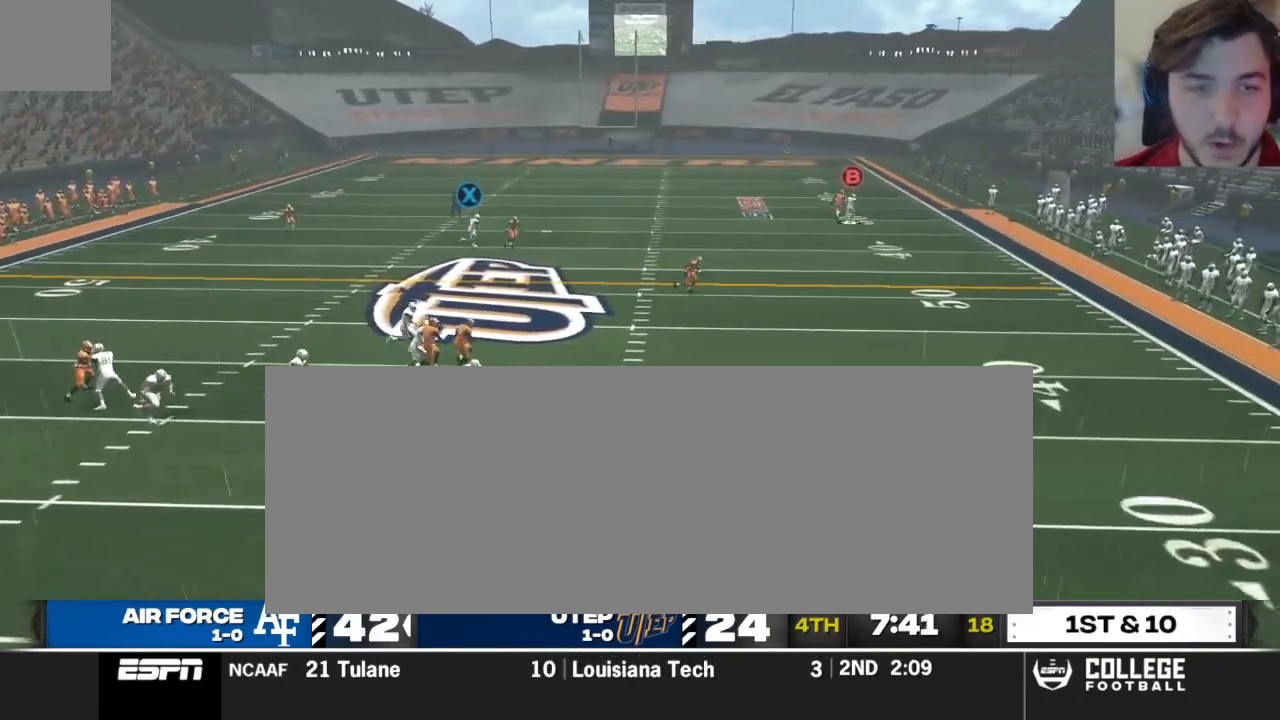
{"buttons": ["R2"], "left_stick": "up-right", "right_stick": "center", "events": []}
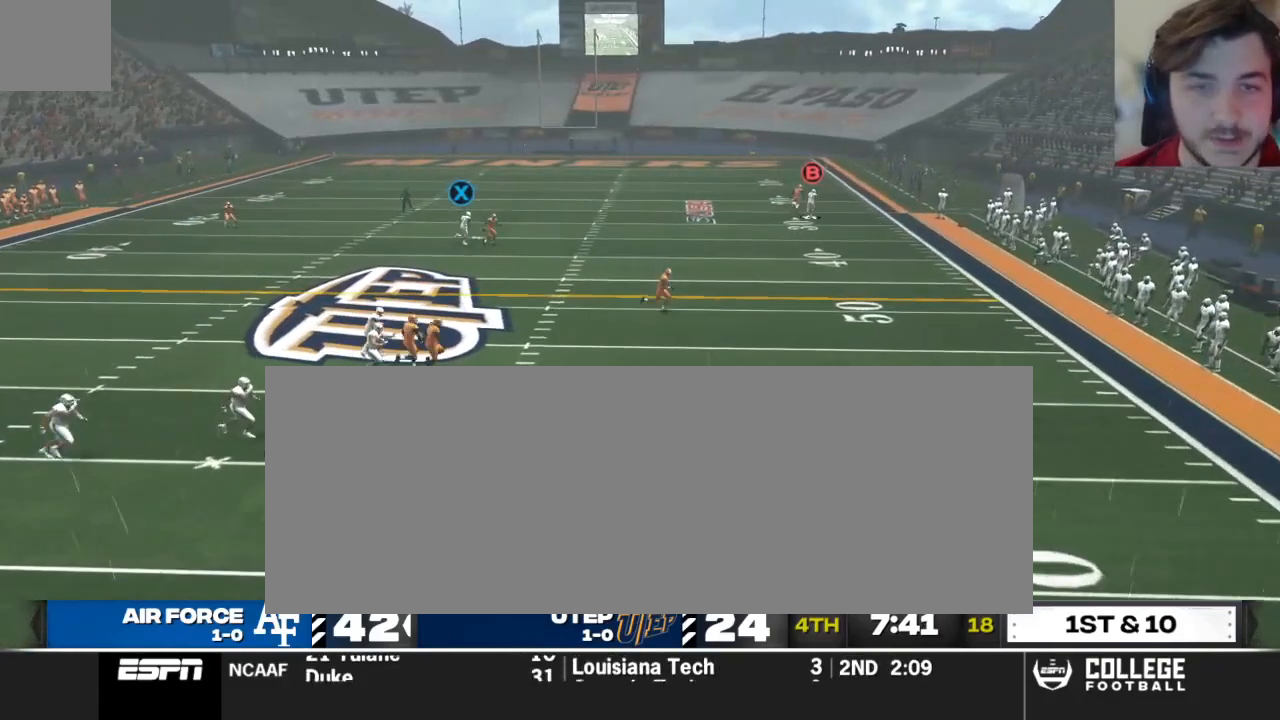
{"buttons": ["R2", "L3"], "left_stick": "up-left", "right_stick": "center", "events": [[479, "left_stick", "up-left"], [500, "L3", "down"]]}
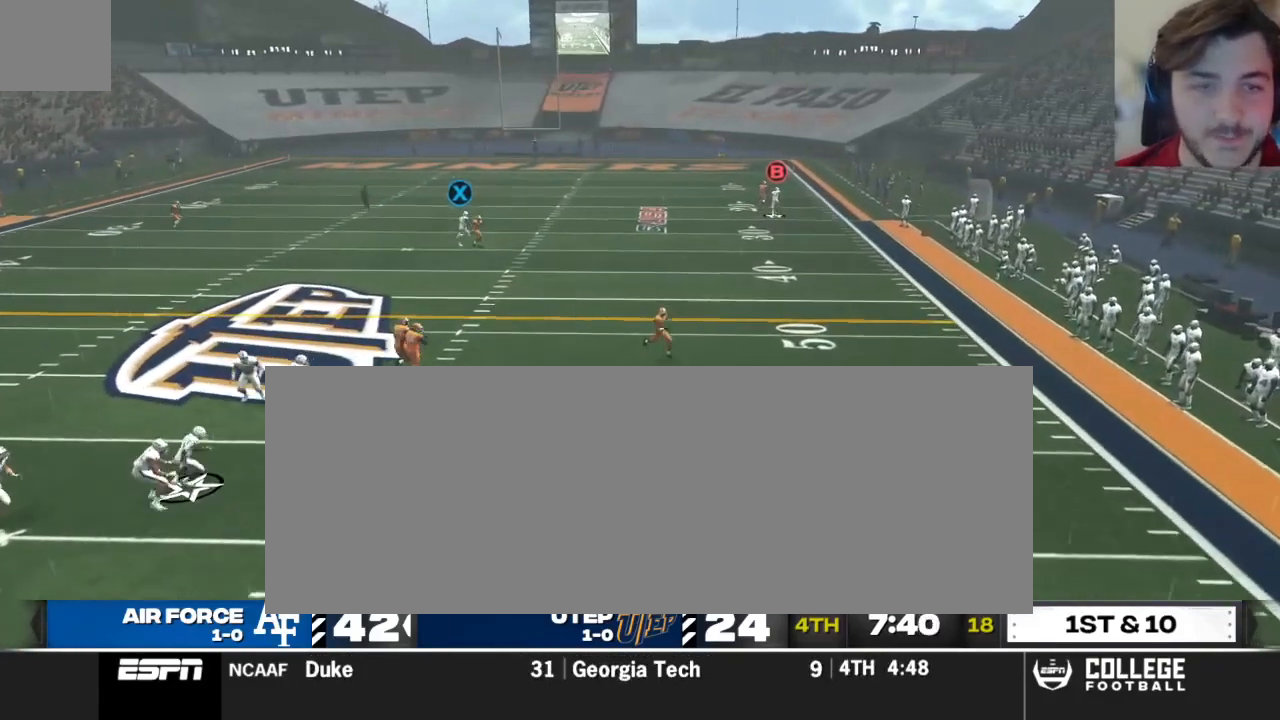
{"buttons": ["R2"], "left_stick": "up-left", "right_stick": "center", "events": [[354, "L3", "up"]]}
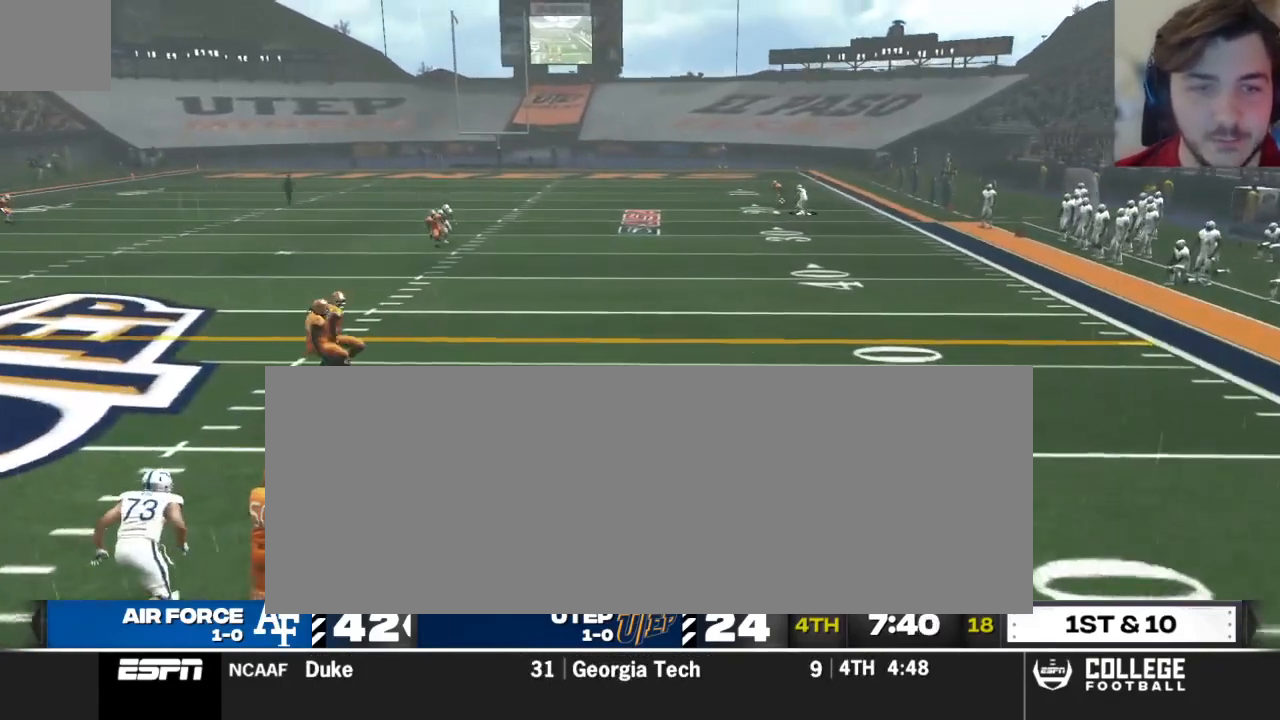
{"buttons": ["R2"], "left_stick": "up", "right_stick": "center", "events": [[500, "left_stick", "up"]]}
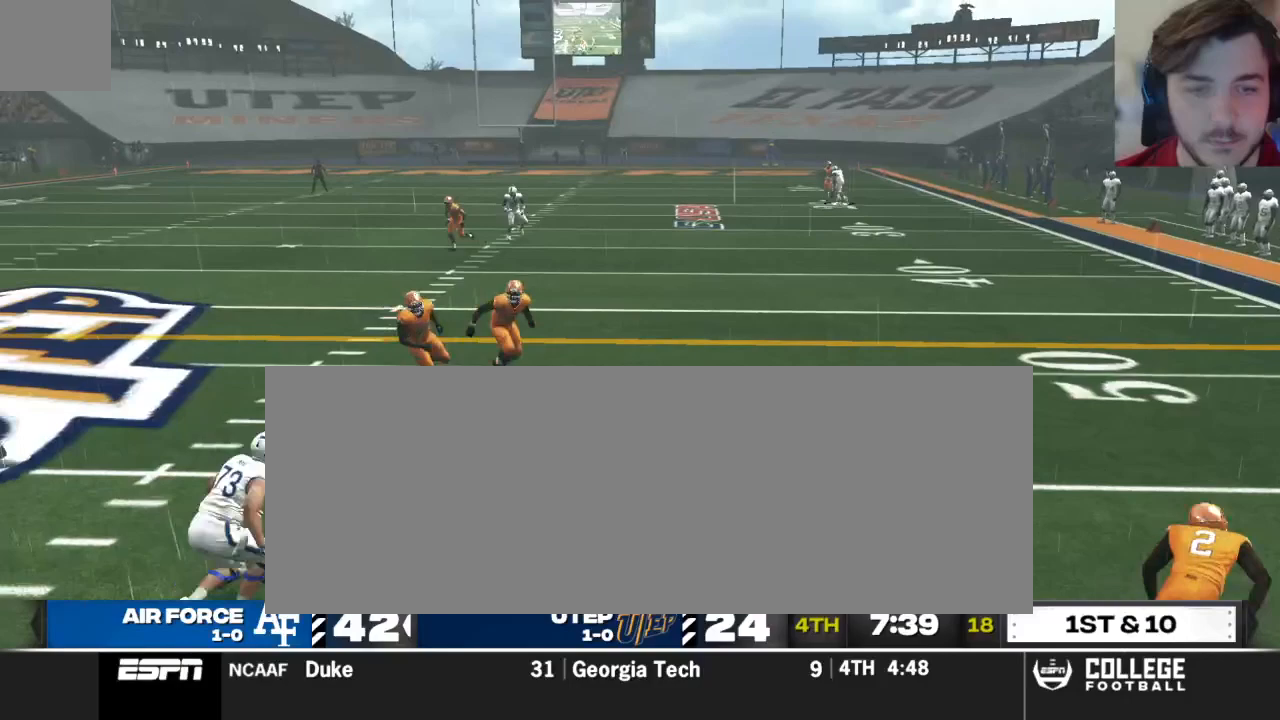
{"buttons": [], "left_stick": "up", "right_stick": "center", "events": [[417, "R2", "up"]]}
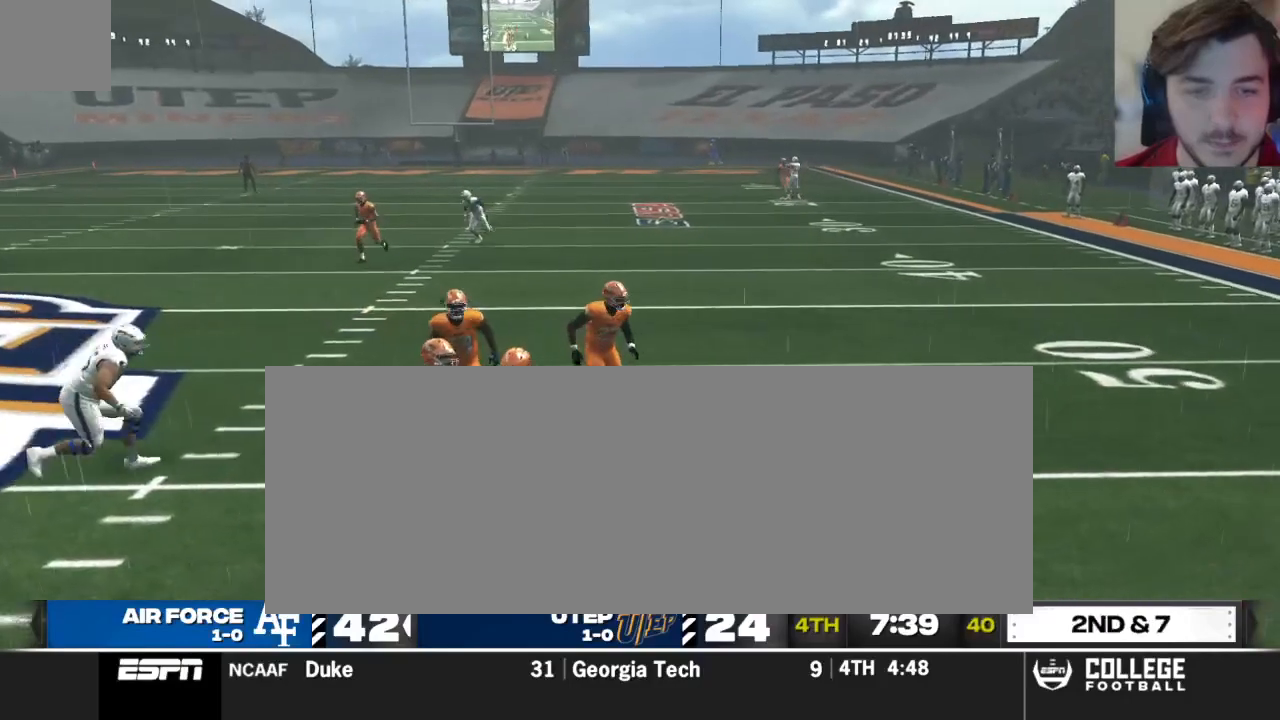
{"buttons": [], "left_stick": "center", "right_stick": "center", "events": [[62, "left_stick", "center"]]}
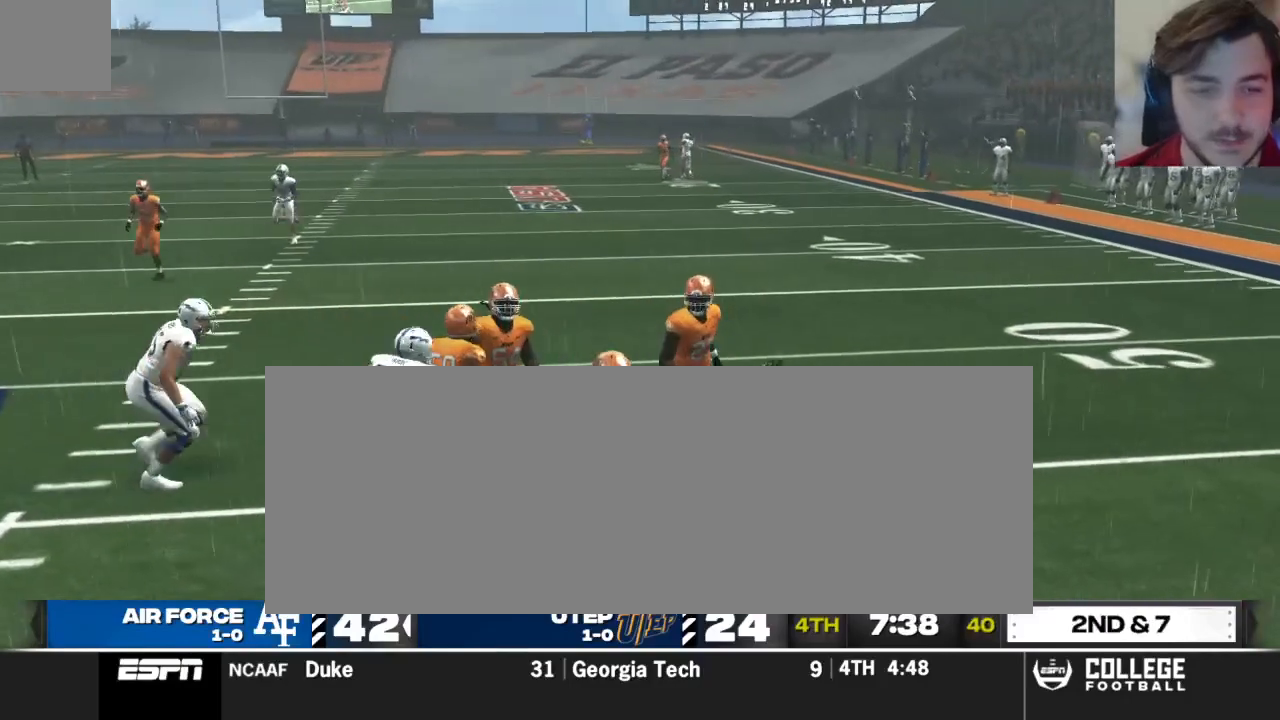
{"buttons": [], "left_stick": "center", "right_stick": "center", "events": []}
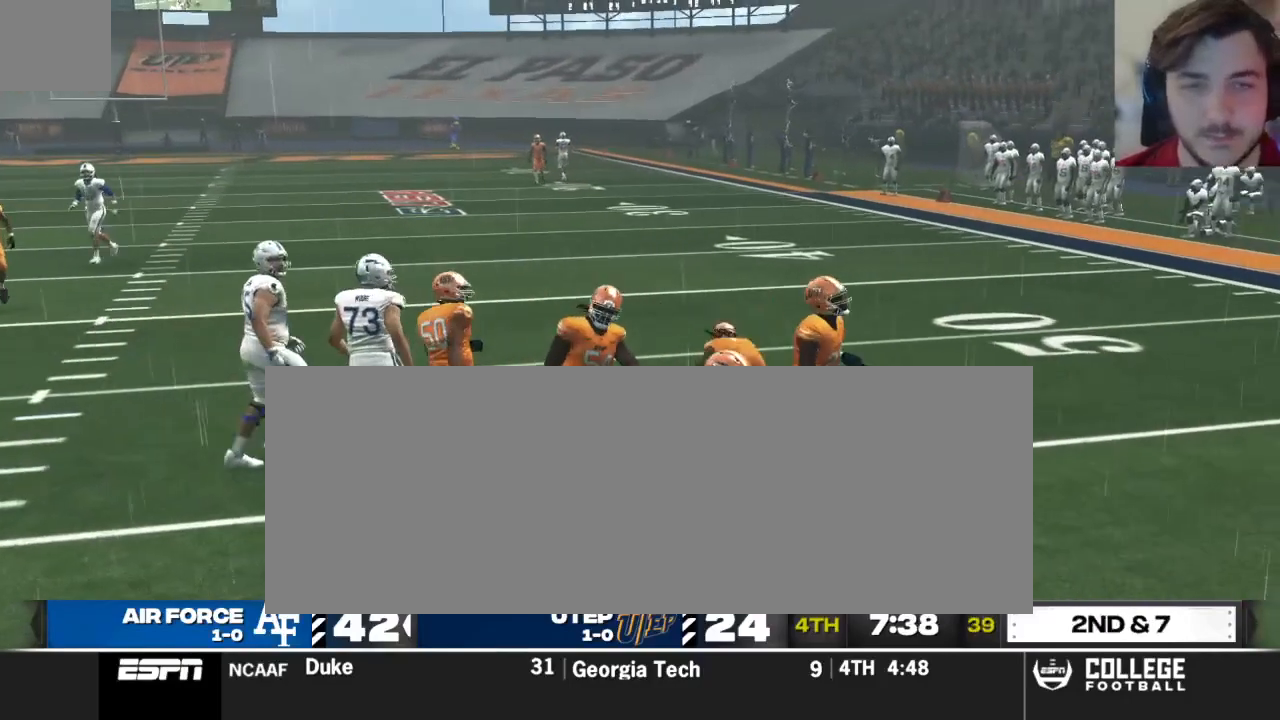
{"buttons": [], "left_stick": "center", "right_stick": "center", "events": []}
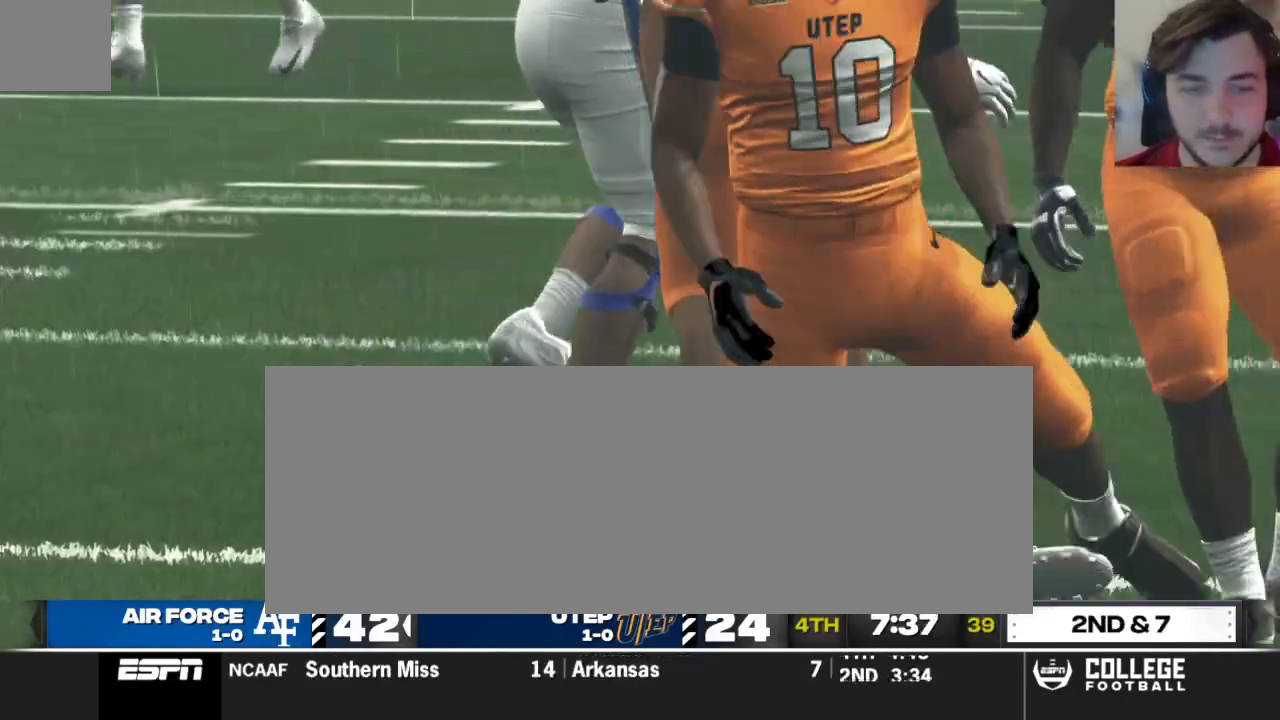
{"buttons": [], "left_stick": "center", "right_stick": "center", "events": []}
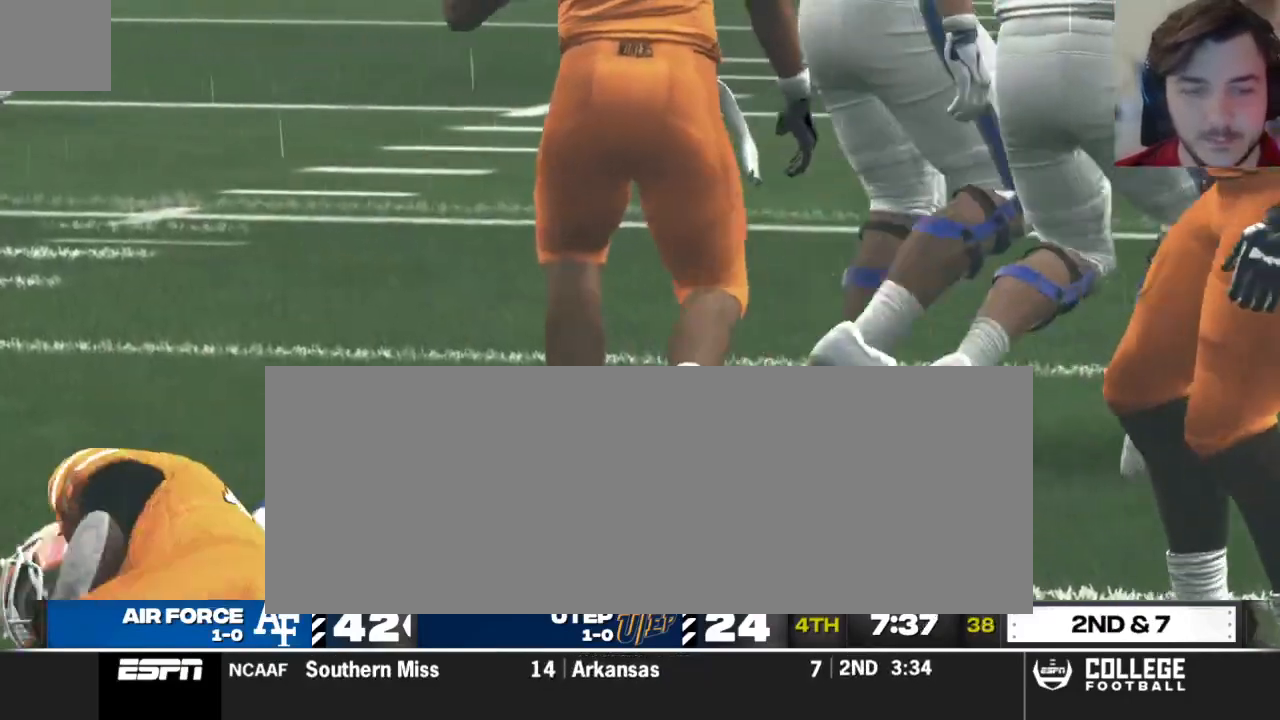
{"buttons": [], "left_stick": "center", "right_stick": "center", "events": []}
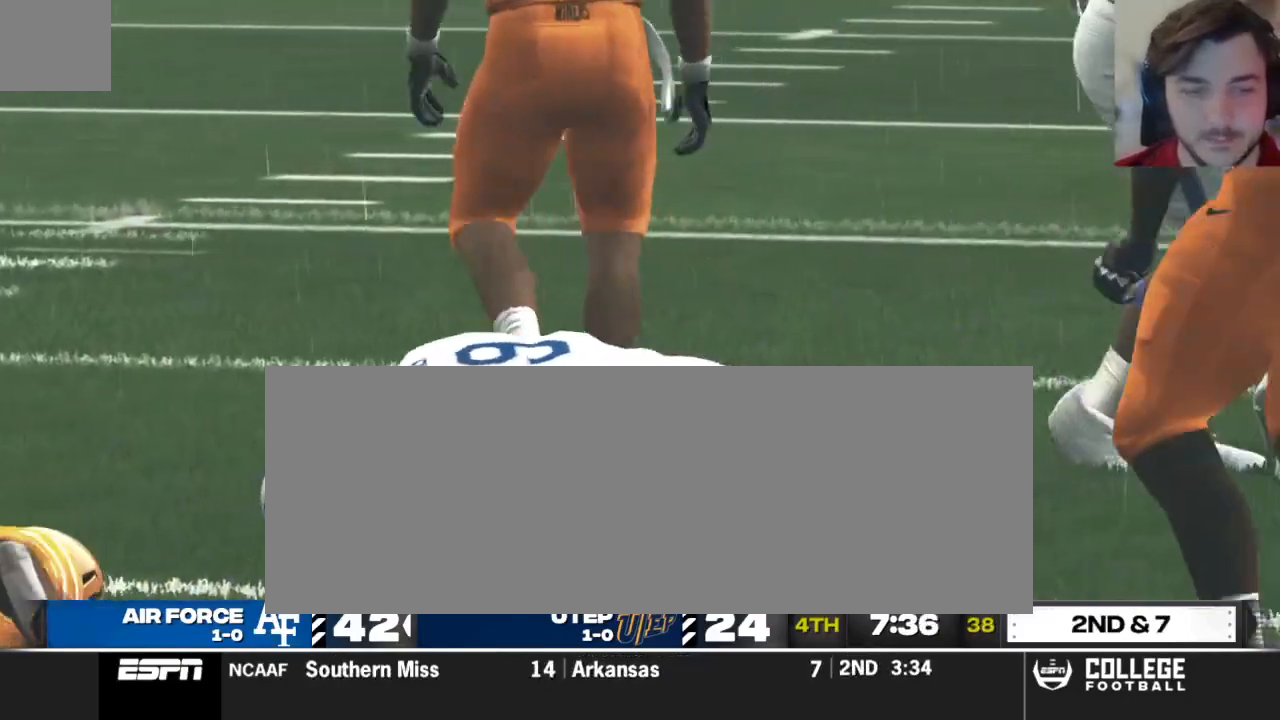
{"buttons": [], "left_stick": "center", "right_stick": "center", "events": []}
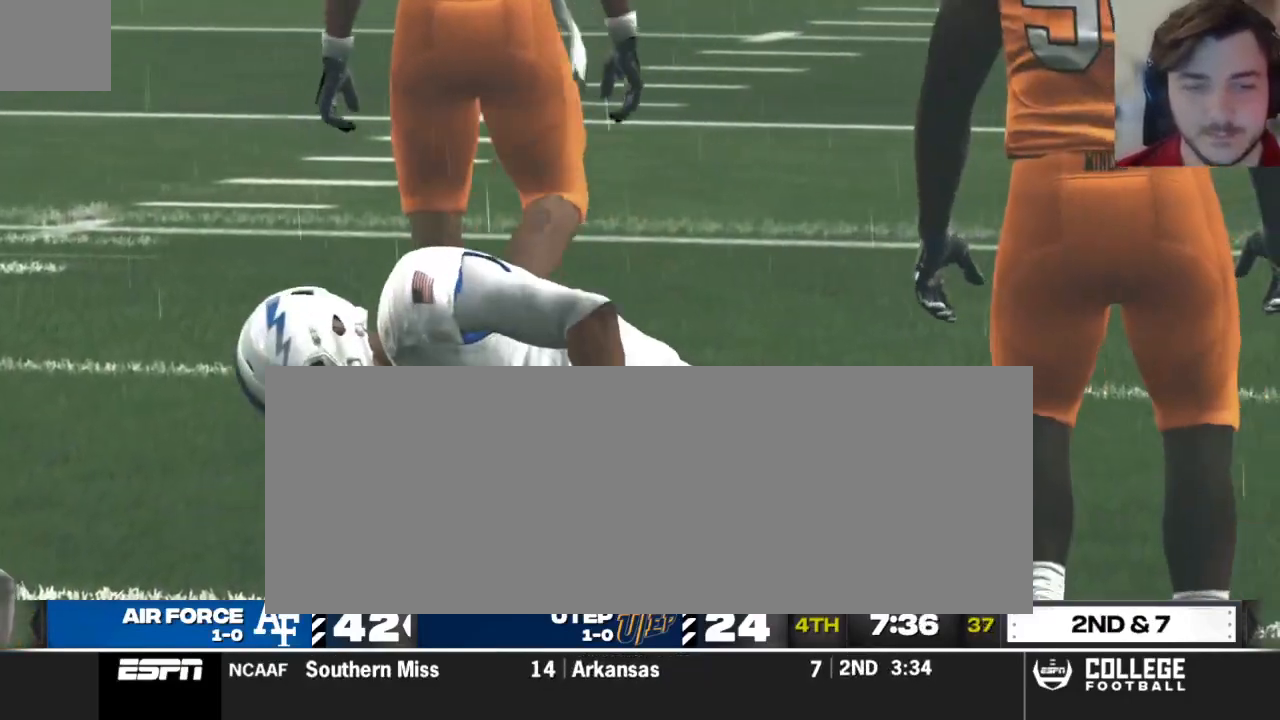
{"buttons": [], "left_stick": "center", "right_stick": "center", "events": [[292, "A", "down"], [500, "A", "up"]]}
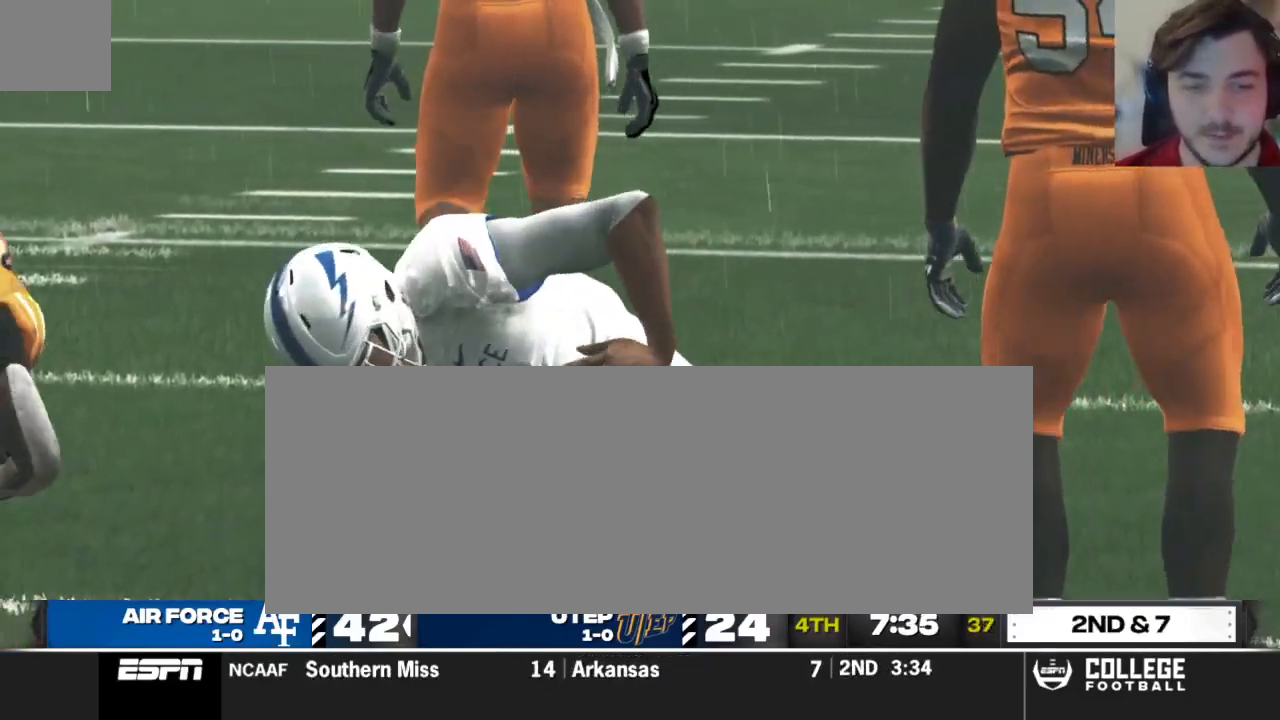
{"buttons": [], "left_stick": "center", "right_stick": "center", "events": []}
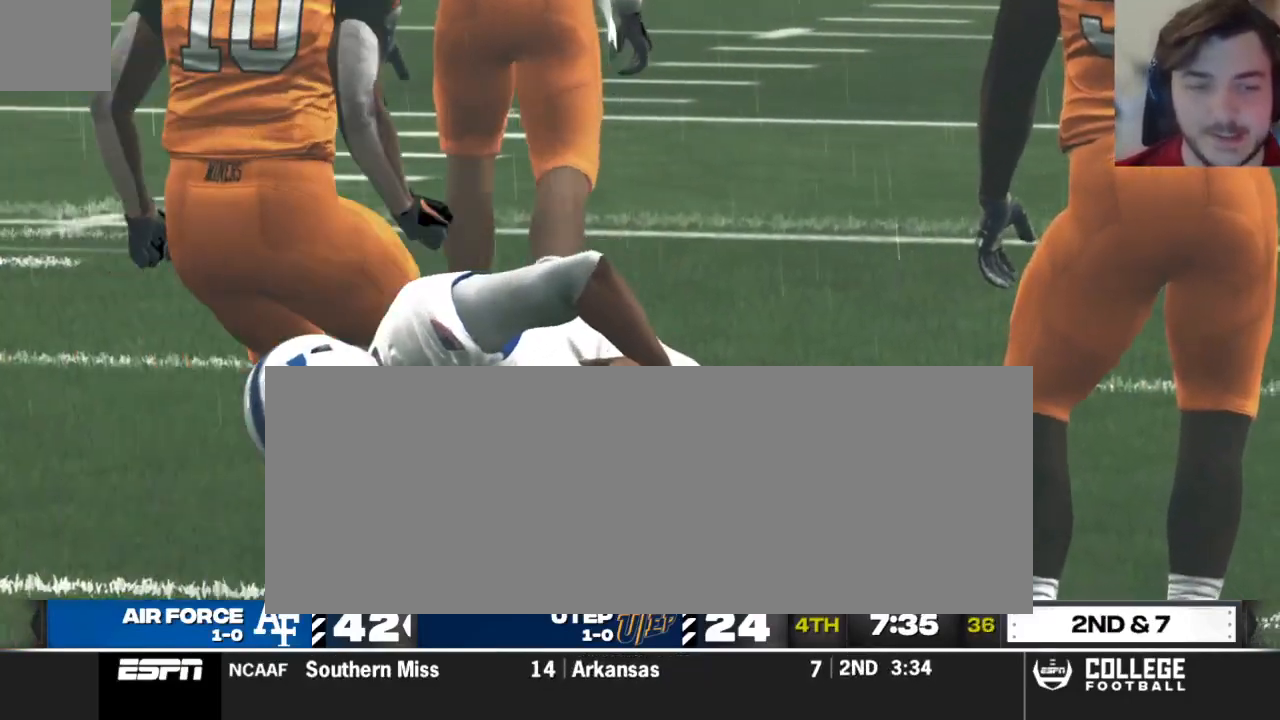
{"buttons": [], "left_stick": "center", "right_stick": "center", "events": [[250, "A", "down"], [333, "A", "up"]]}
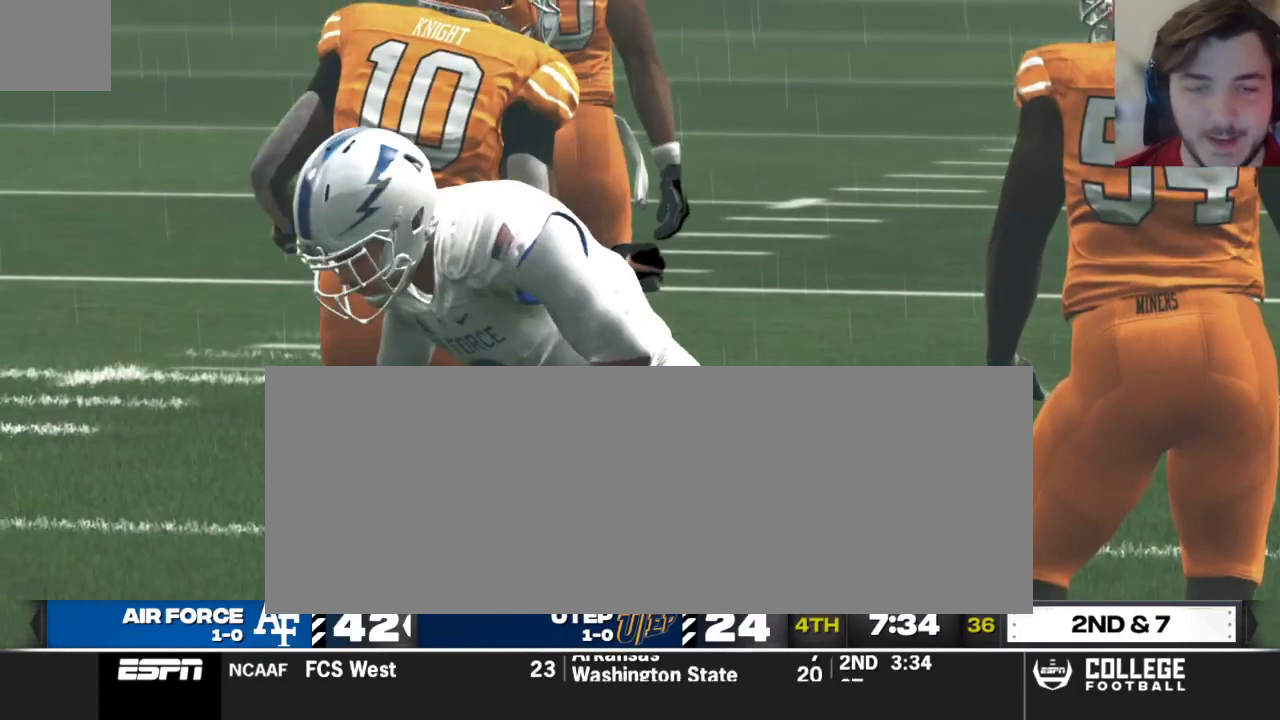
{"buttons": [], "left_stick": "center", "right_stick": "center", "events": [[167, "A", "down"], [292, "A", "up"]]}
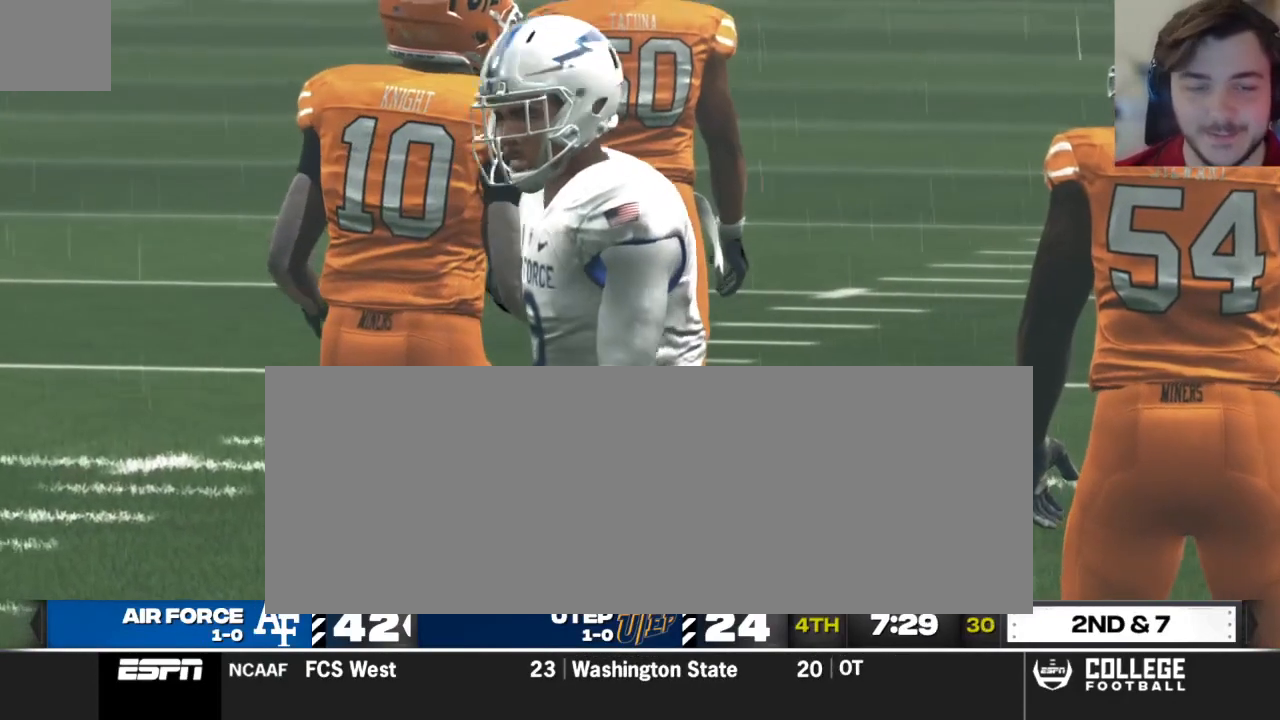
{"buttons": [], "left_stick": "center", "right_stick": "center", "events": [[42, "A", "down"], [188, "A", "up"]]}
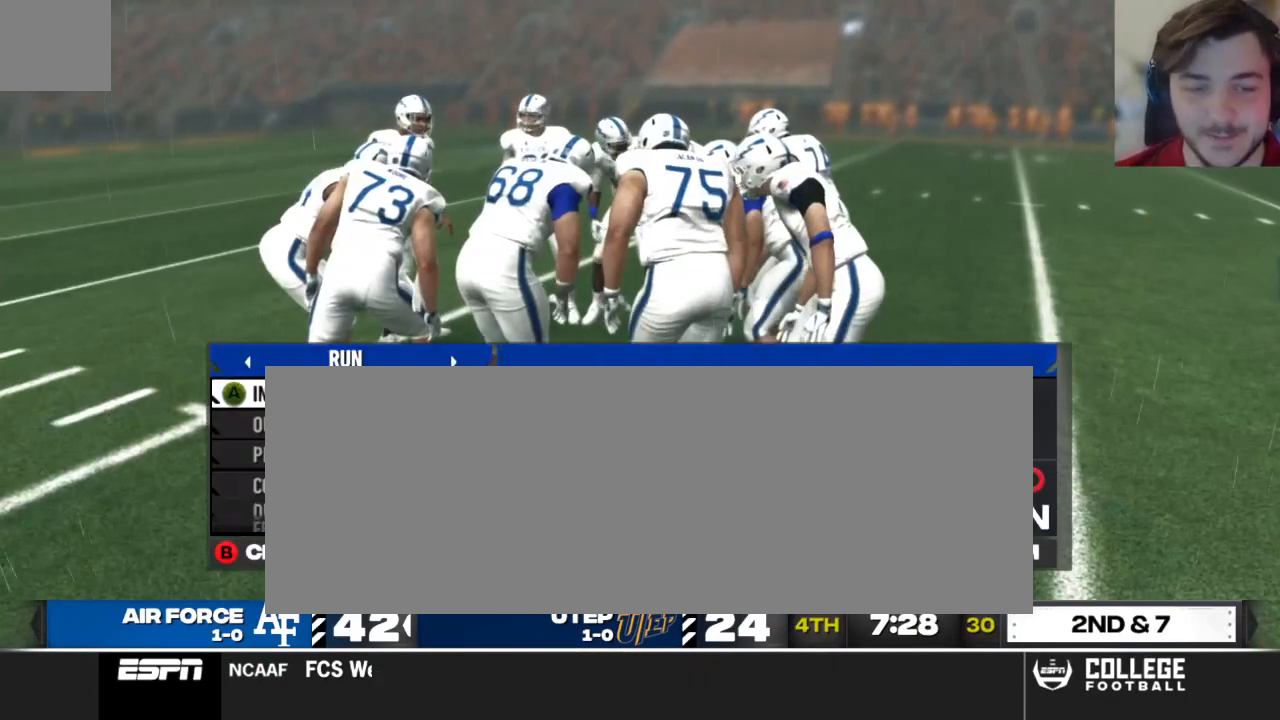
{"buttons": [], "left_stick": "center", "right_stick": "center", "events": [[229, "DPAD_DOWN", "down"], [333, "DPAD_DOWN", "up"]]}
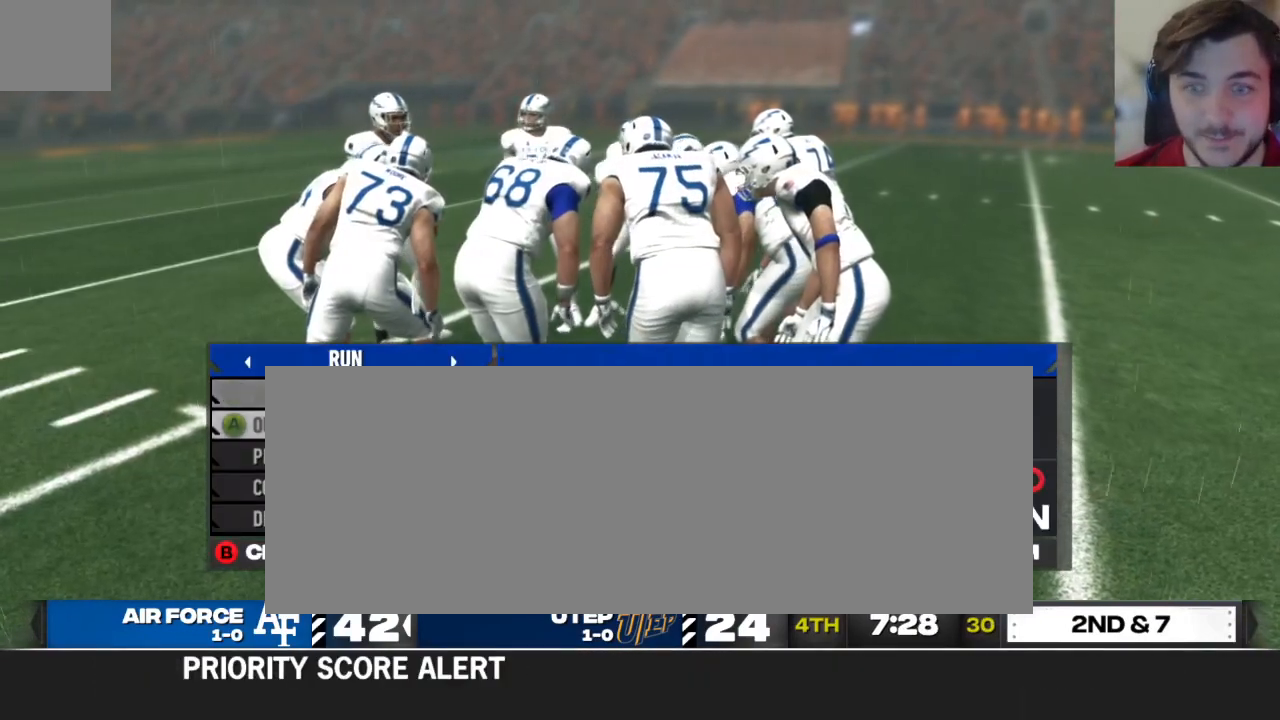
{"buttons": [], "left_stick": "center", "right_stick": "center", "events": [[104, "A", "down"], [271, "A", "up"]]}
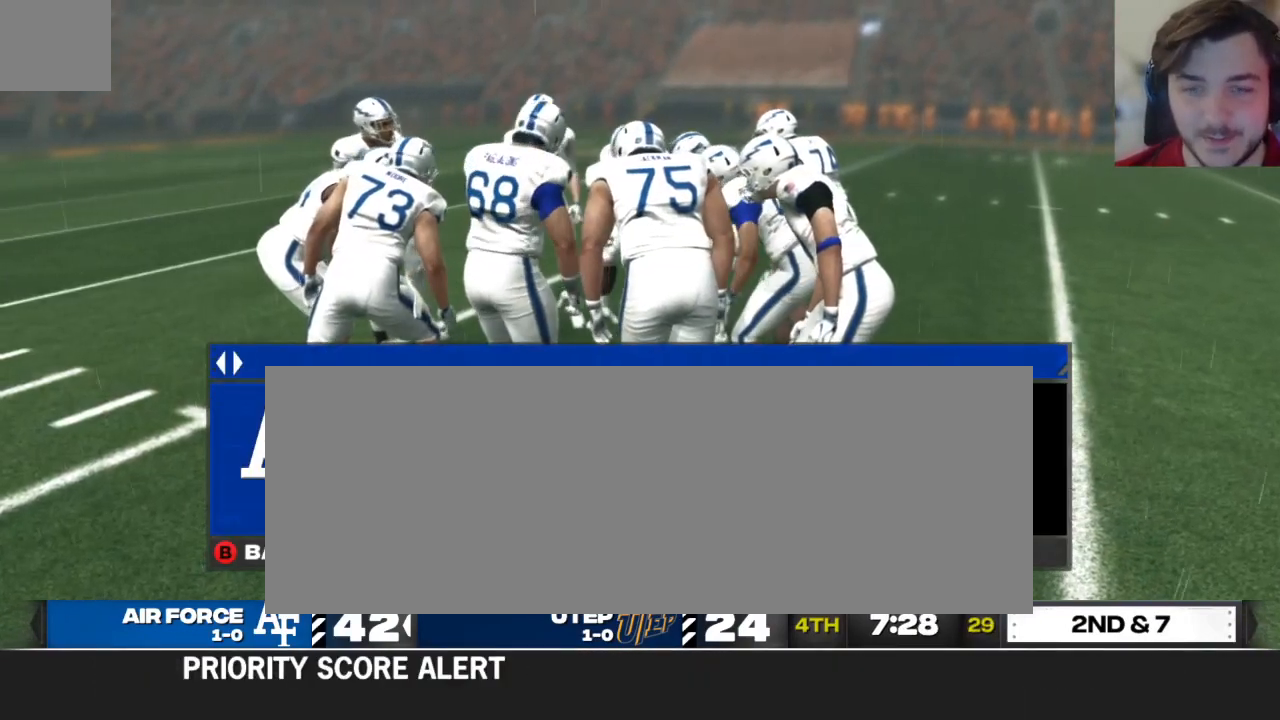
{"buttons": [], "left_stick": "center", "right_stick": "center", "events": [[104, "DPAD_UP", "down"], [188, "DPAD_UP", "up"]]}
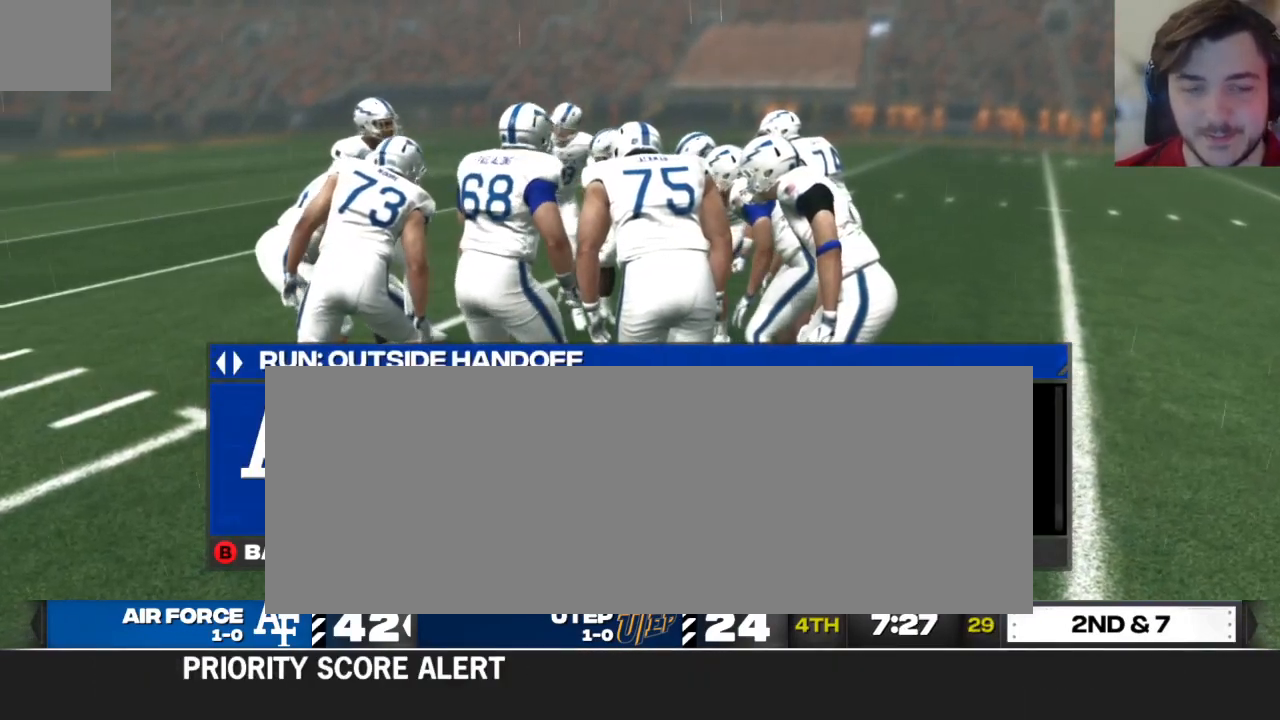
{"buttons": [], "left_stick": "center", "right_stick": "center", "events": [[354, "DPAD_UP", "down"], [458, "DPAD_UP", "up"]]}
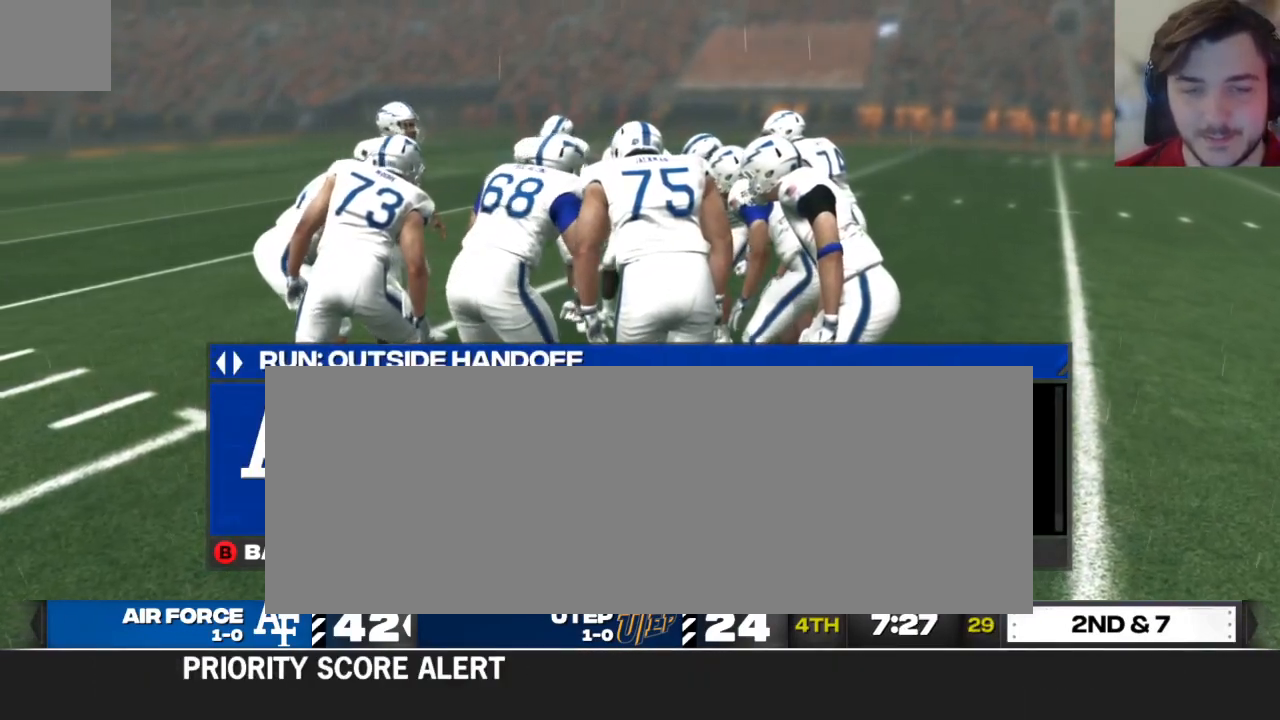
{"buttons": [], "left_stick": "center", "right_stick": "center", "events": [[188, "DPAD_UP", "down"], [312, "DPAD_UP", "up"]]}
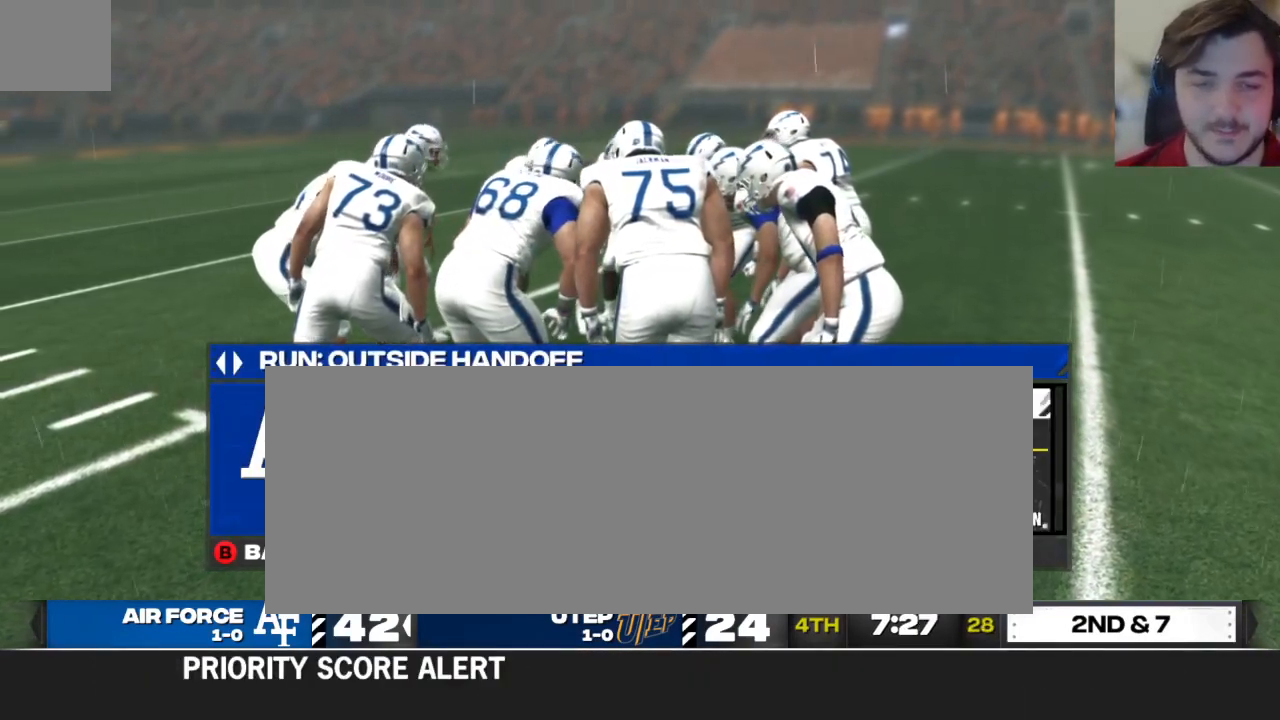
{"buttons": ["X"], "left_stick": "center", "right_stick": "center", "events": [[417, "X", "down"]]}
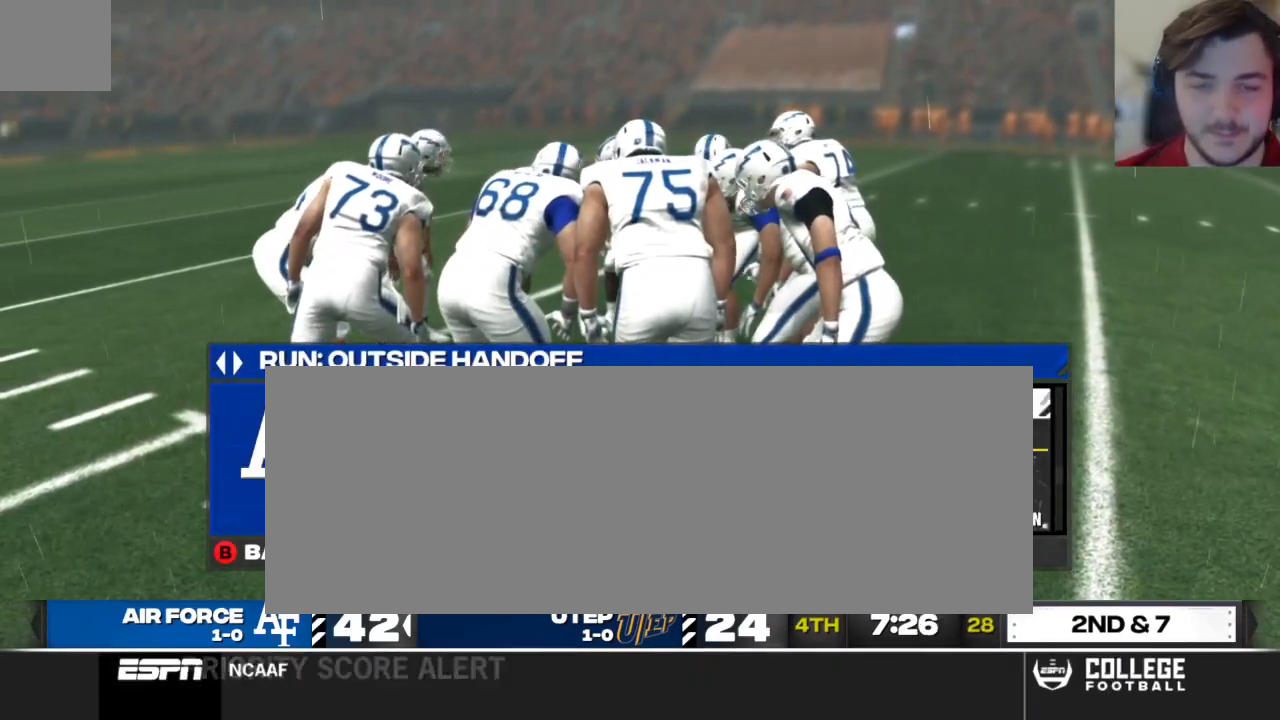
{"buttons": [], "left_stick": "center", "right_stick": "center", "events": [[21, "X", "up"]]}
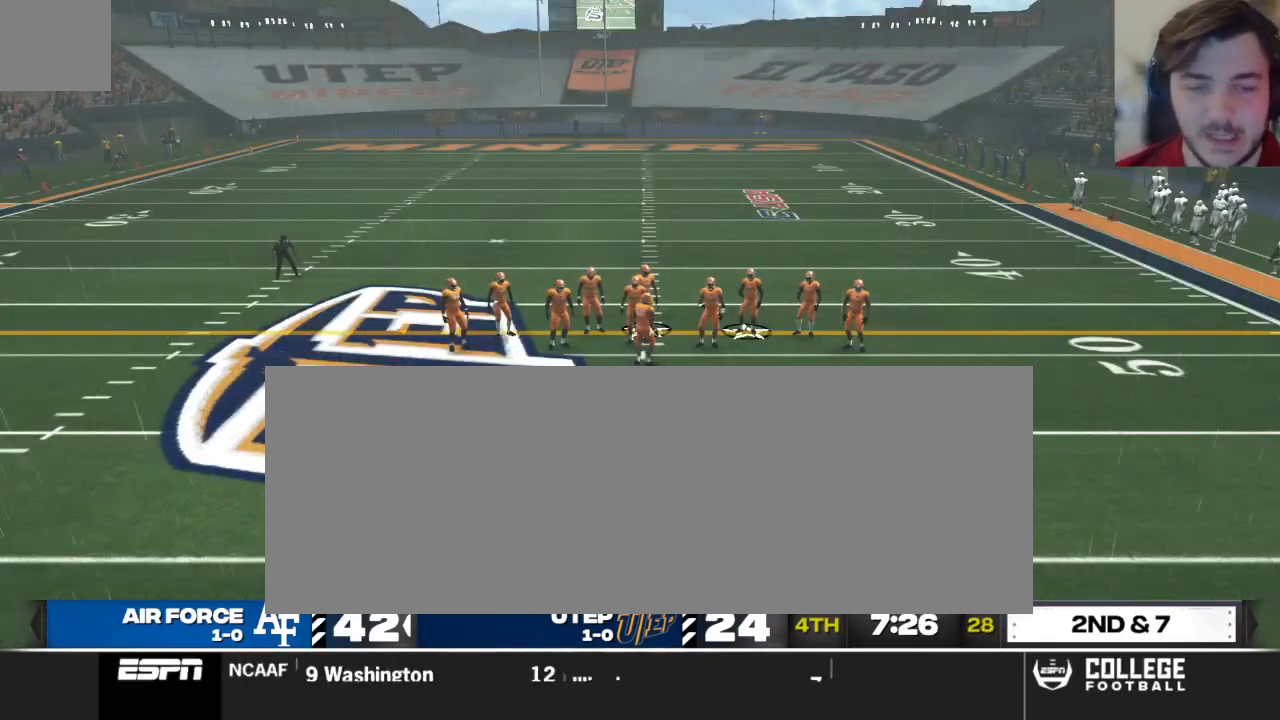
{"buttons": [], "left_stick": "center", "right_stick": "center", "events": []}
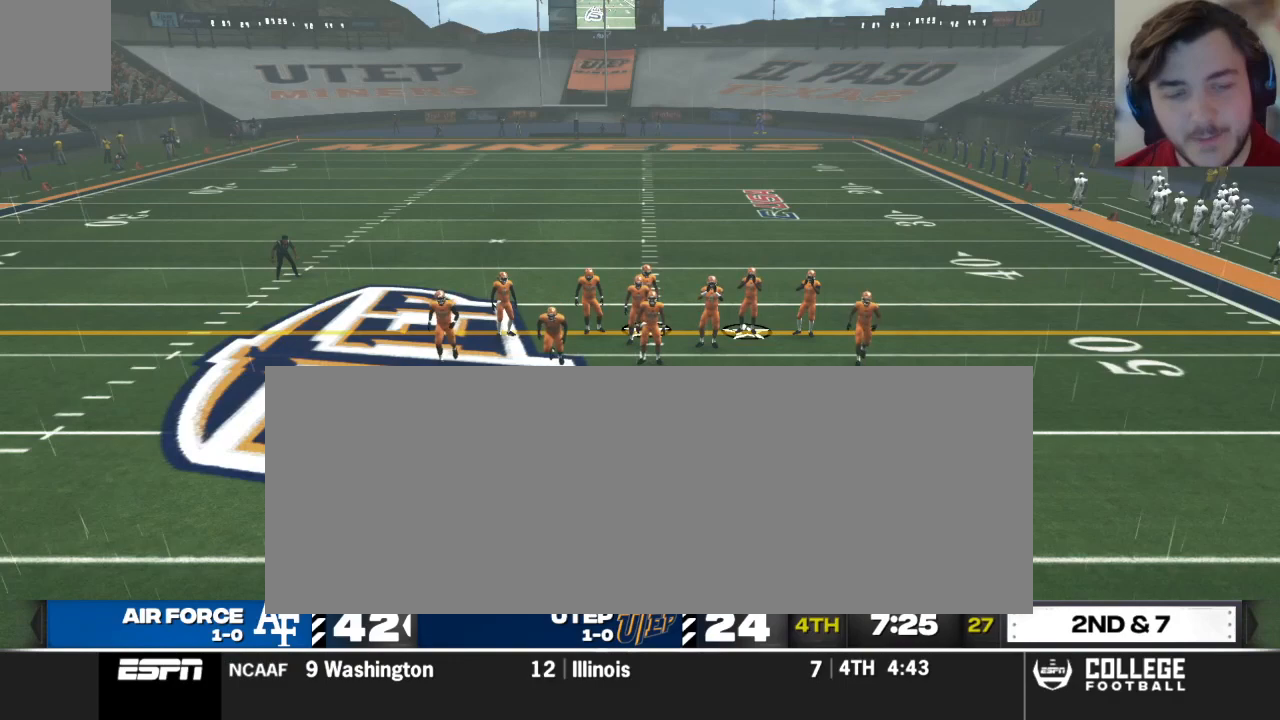
{"buttons": [], "left_stick": "center", "right_stick": "center", "events": []}